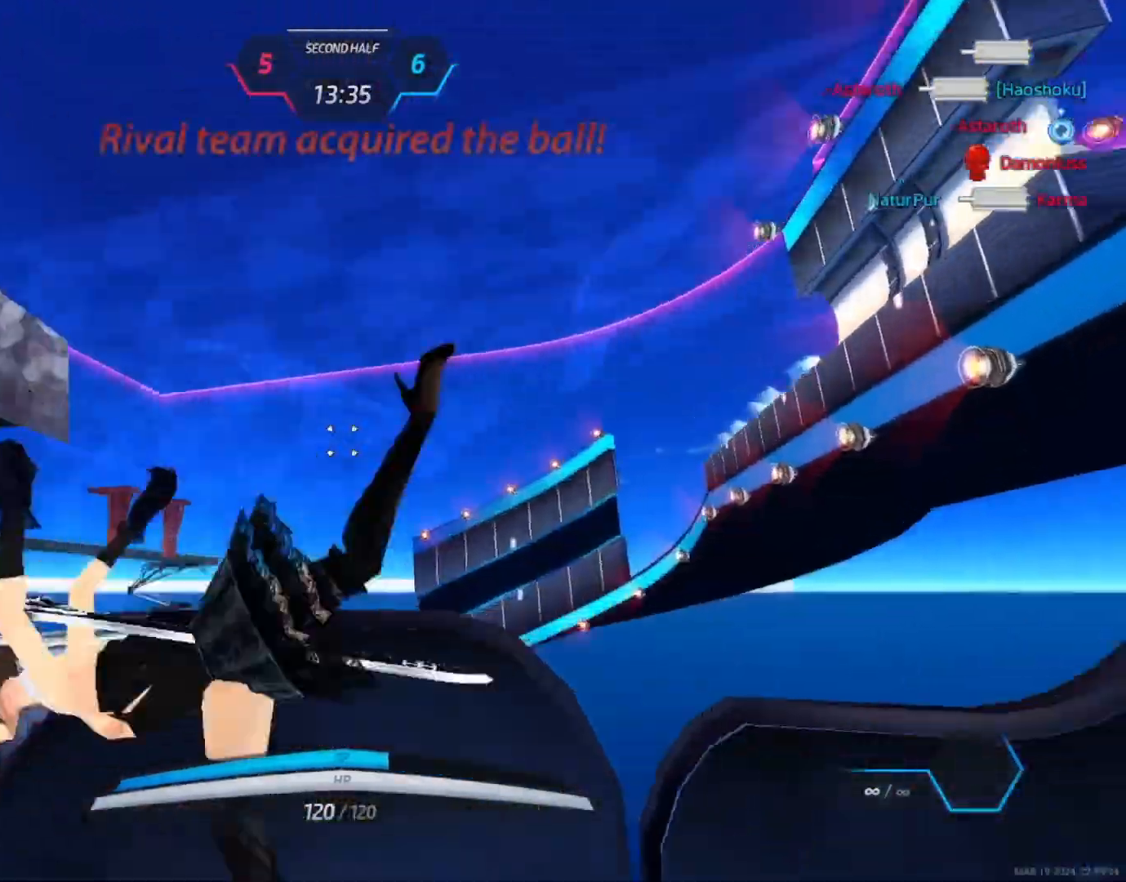
Gameplay with keyboard and mouse; each line is a JSON object with the keys and mouse buttons held at the frame after it. "events" lists presses ("down") and releases ("up") of "1", "2", "3", "4", "a", "alt", "c", "ctrl", "d", "e", "q", "r", "s", "shift", "space", "tab", "w", "x", "z", "mouse_left", "mouse_wheel", "mouse_right", "mouse_mb4" and "mouse_mb5" between this image and that frame as [ms after this image, input, new state], when the widget could be followed in between. "mouse_left", "mouse_wheel", "mouse_right", "mouse_mb4", "mouse_mb5" = the "left", "wheel", "right", "mb4", "mb5" buttons of the "mouse" list. No other keys are recorded. "wheel" means that the mouse wheel is clicked or scrolled. Not read: mouse_move.
{"keys": [], "mouse": ["left"], "events": [[200, "mouse_left", "down"], [200, "w", "down"], [250, "d", "up"], [283, "w", "up"]]}
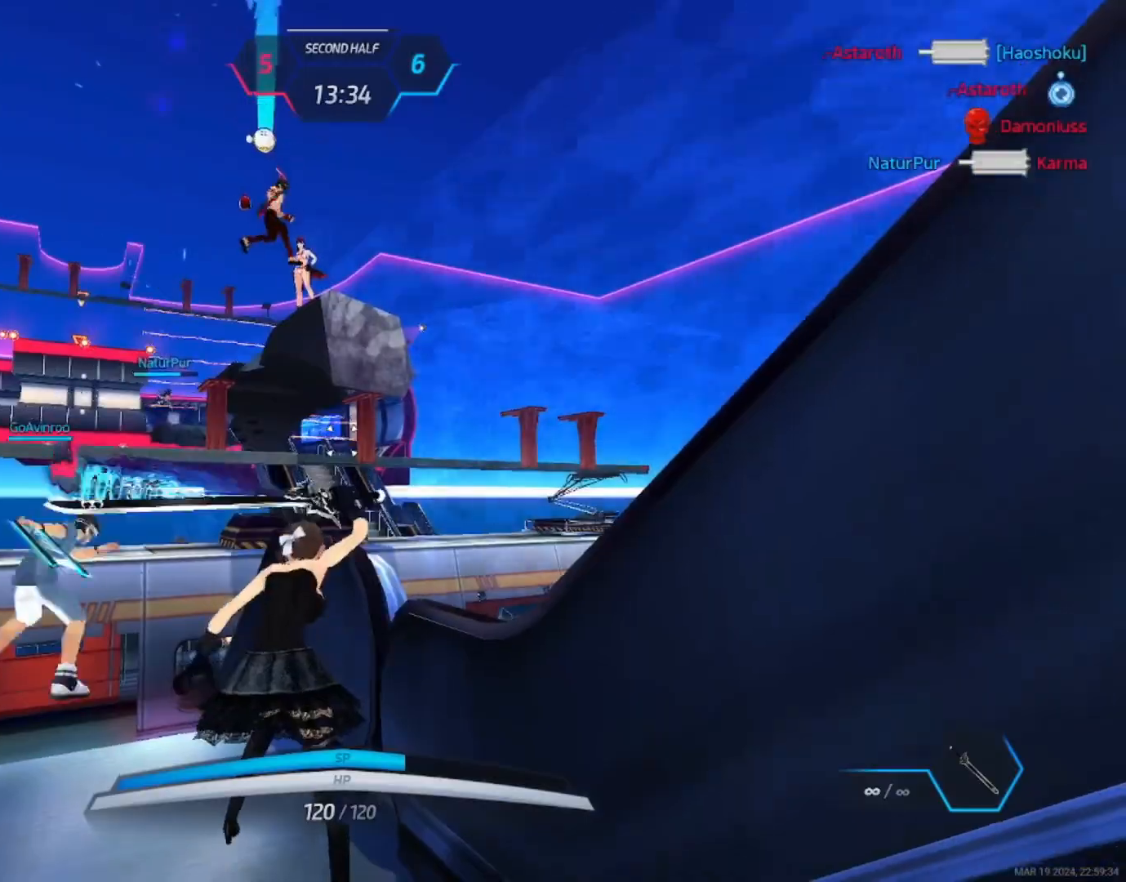
{"keys": ["d"], "mouse": [], "events": [[67, "mouse_left", "up"], [500, "d", "down"]]}
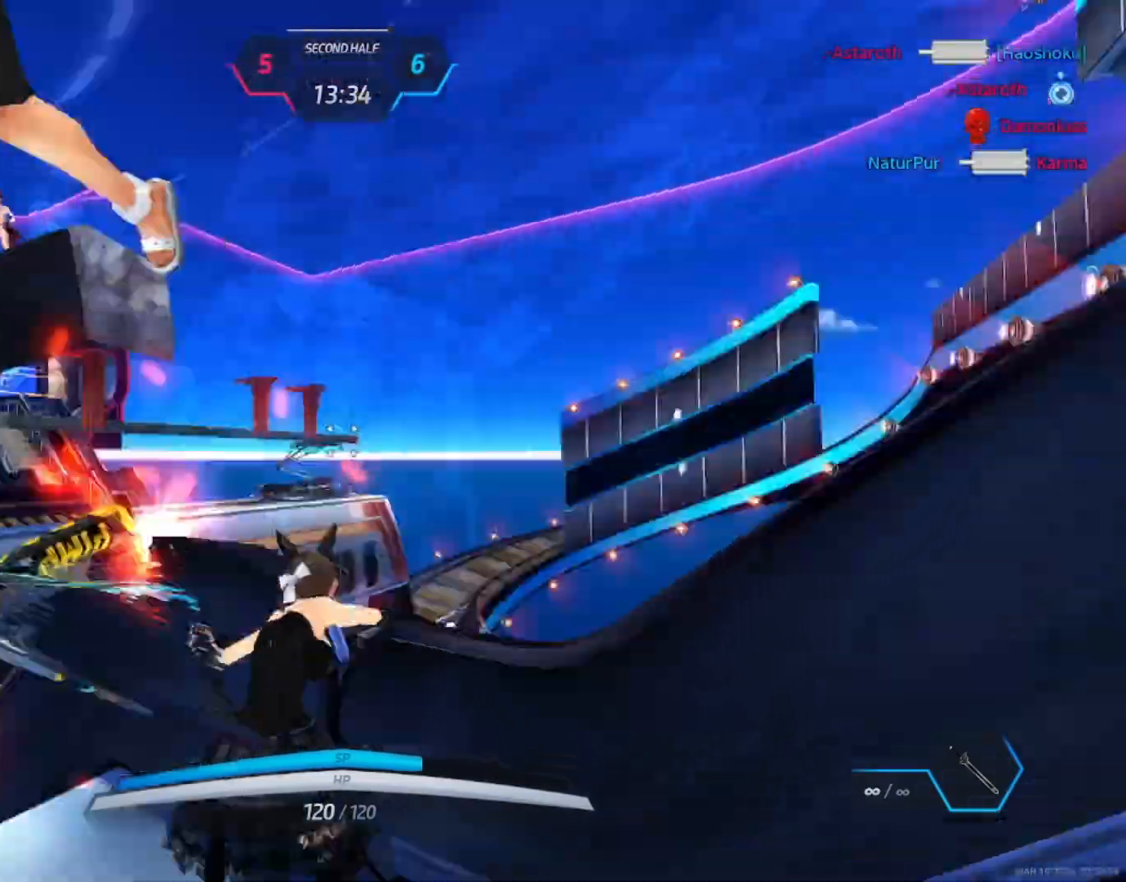
{"keys": ["d", "s"], "mouse": [], "events": [[67, "space", "down"], [383, "space", "up"], [417, "s", "down"]]}
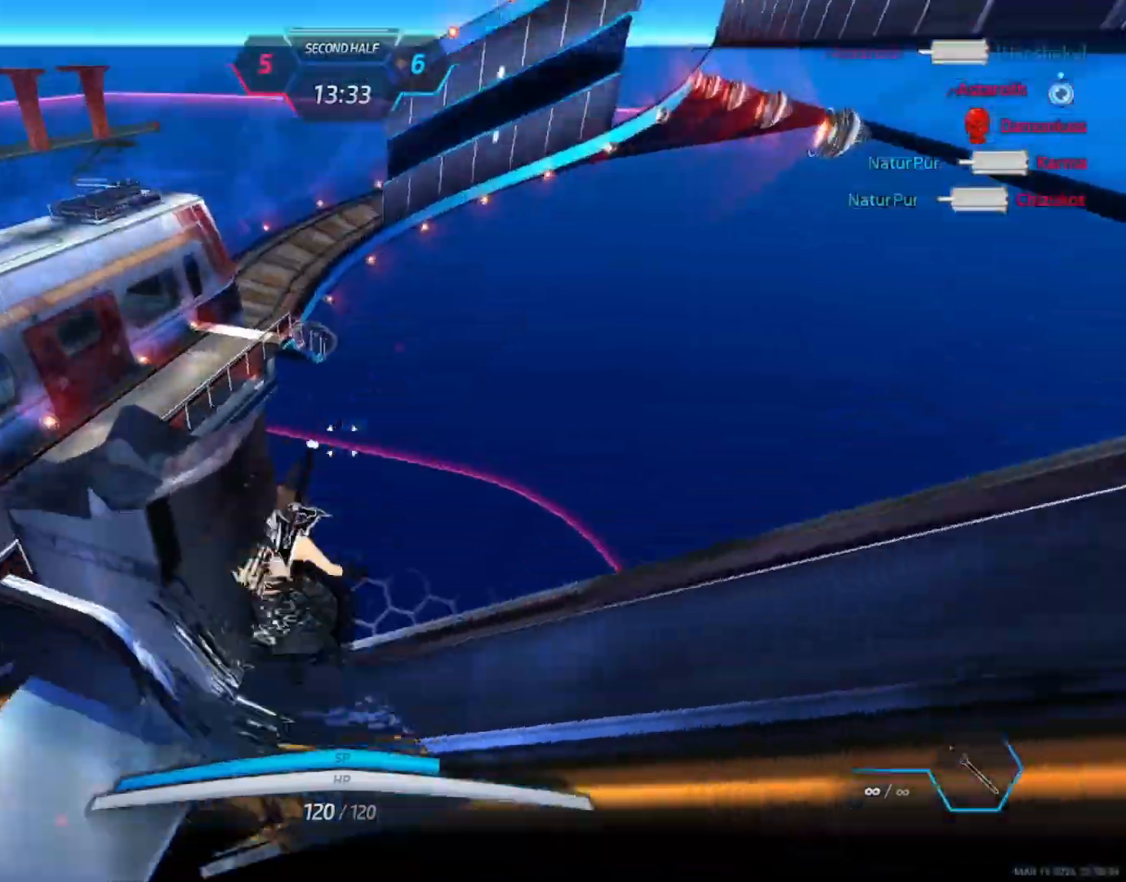
{"keys": ["s"], "mouse": ["right"], "events": [[50, "mouse_wheel", "down"], [150, "d", "up"], [217, "mouse_wheel", "up"], [233, "mouse_wheel", "down"], [250, "mouse_wheel", "up"], [317, "mouse_right", "down"]]}
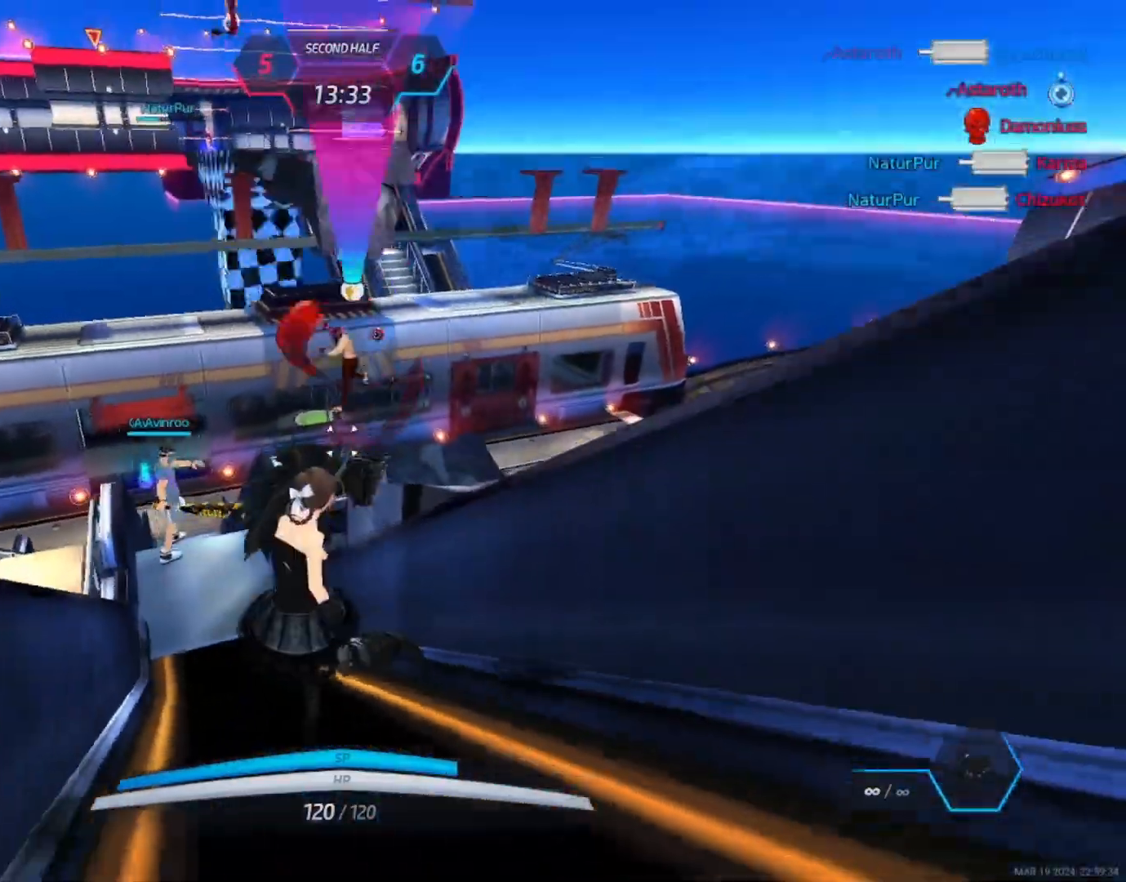
{"keys": ["w"], "mouse": ["right"], "events": [[50, "s", "up"], [150, "w", "down"]]}
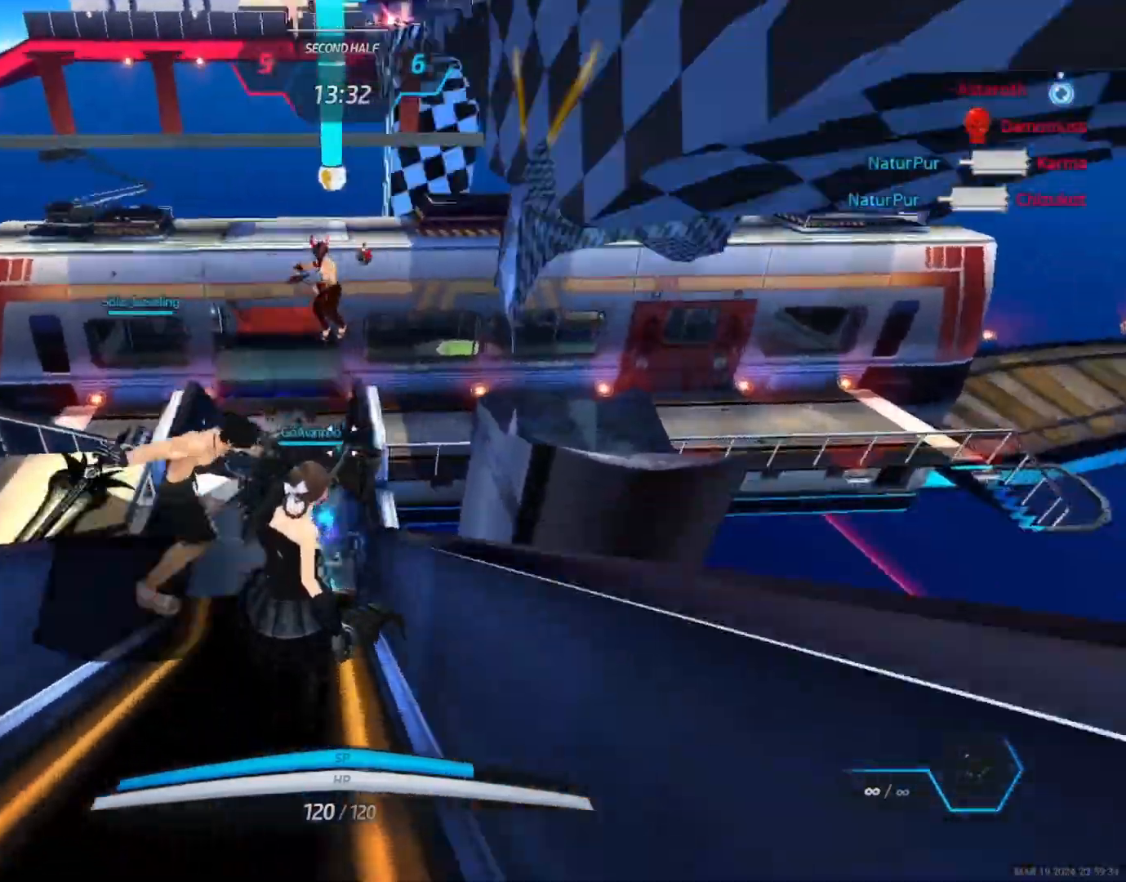
{"keys": ["w"], "mouse": ["right"], "events": [[83, "mouse_left", "down"], [200, "mouse_left", "up"], [250, "w", "up"], [283, "w", "down"]]}
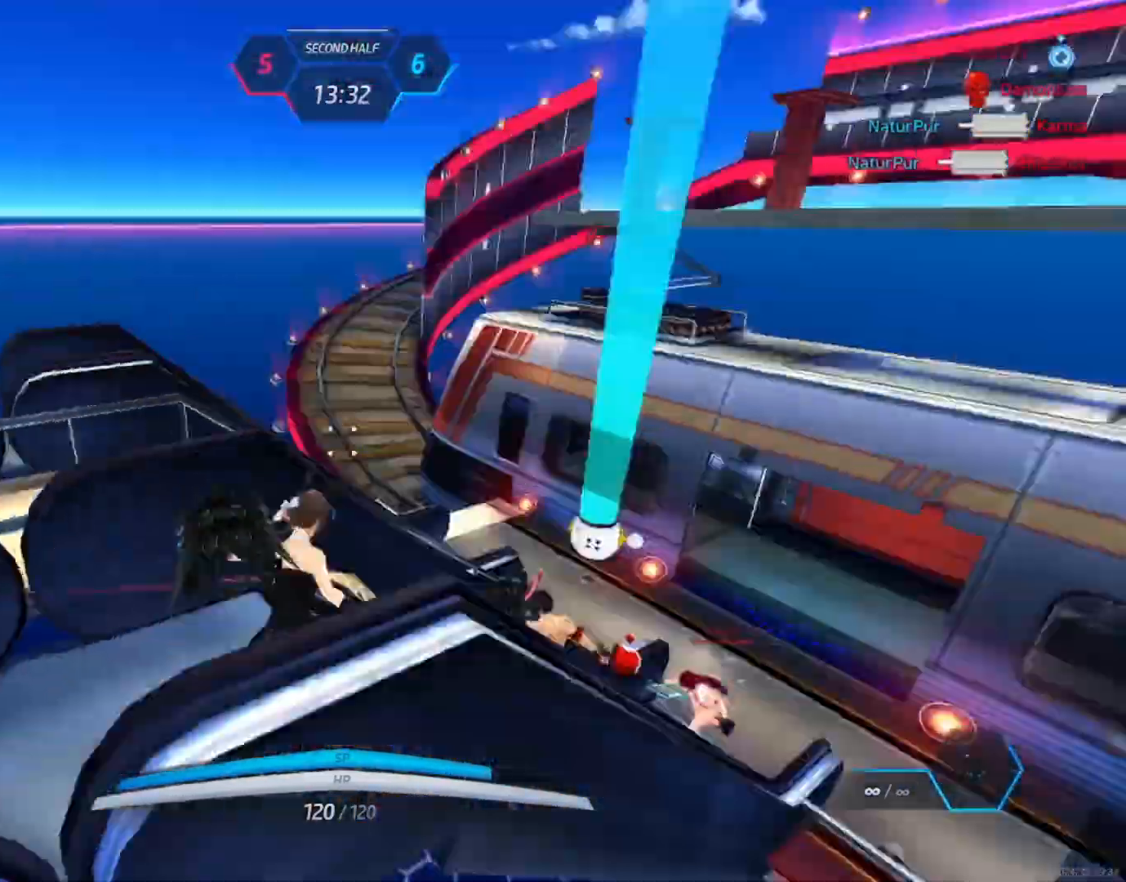
{"keys": ["w"], "mouse": [], "events": [[17, "mouse_right", "up"], [200, "mouse_left", "down"], [283, "mouse_left", "up"]]}
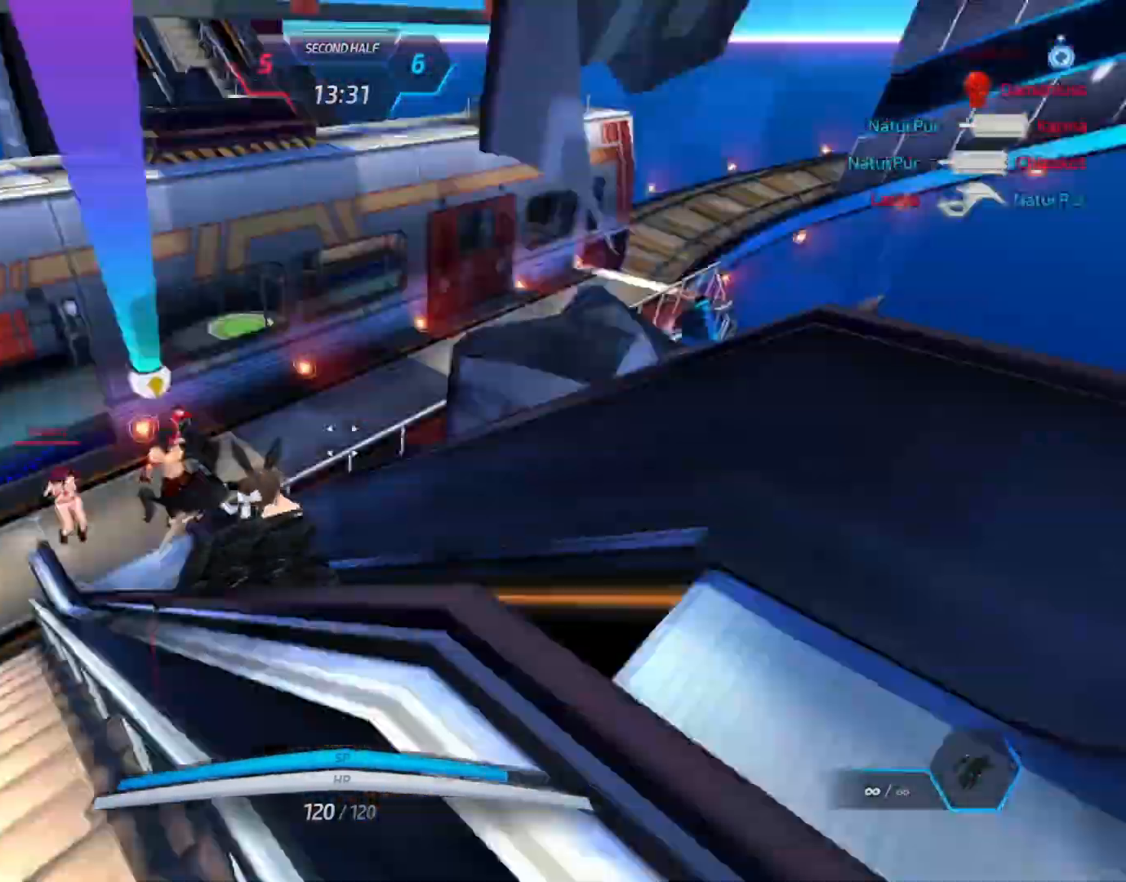
{"keys": ["w"], "mouse": ["left"], "events": [[17, "mouse_left", "down"]]}
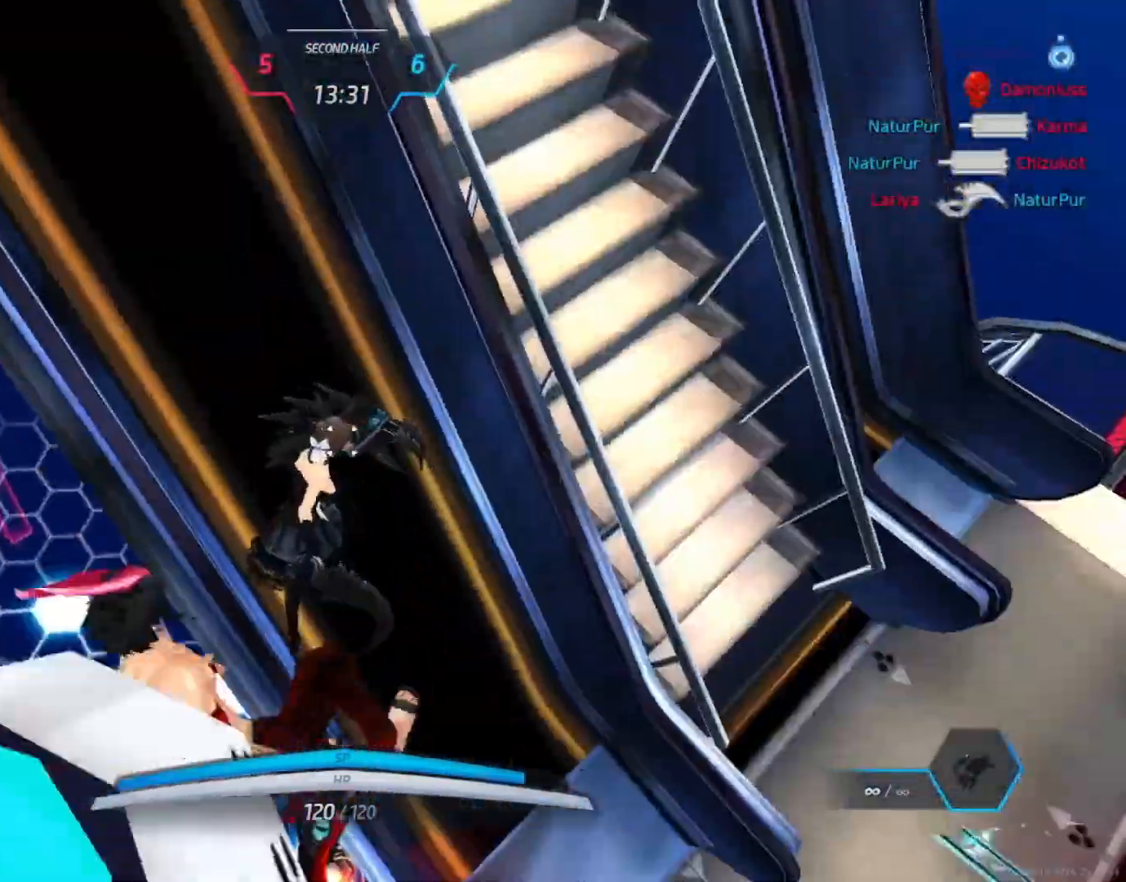
{"keys": ["w"], "mouse": [], "events": [[67, "mouse_left", "up"], [250, "mouse_left", "down"], [333, "mouse_left", "up"], [400, "mouse_left", "down"], [483, "mouse_left", "up"]]}
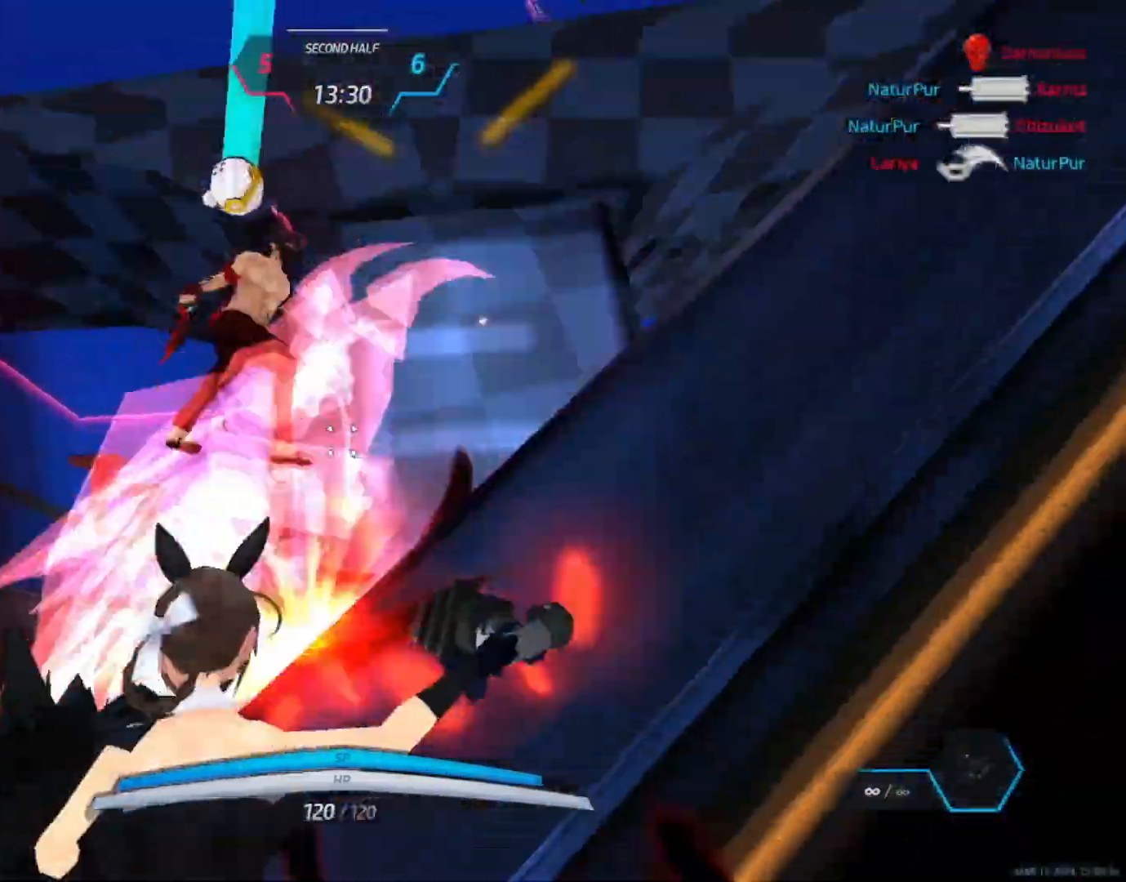
{"keys": ["w"], "mouse": [], "events": []}
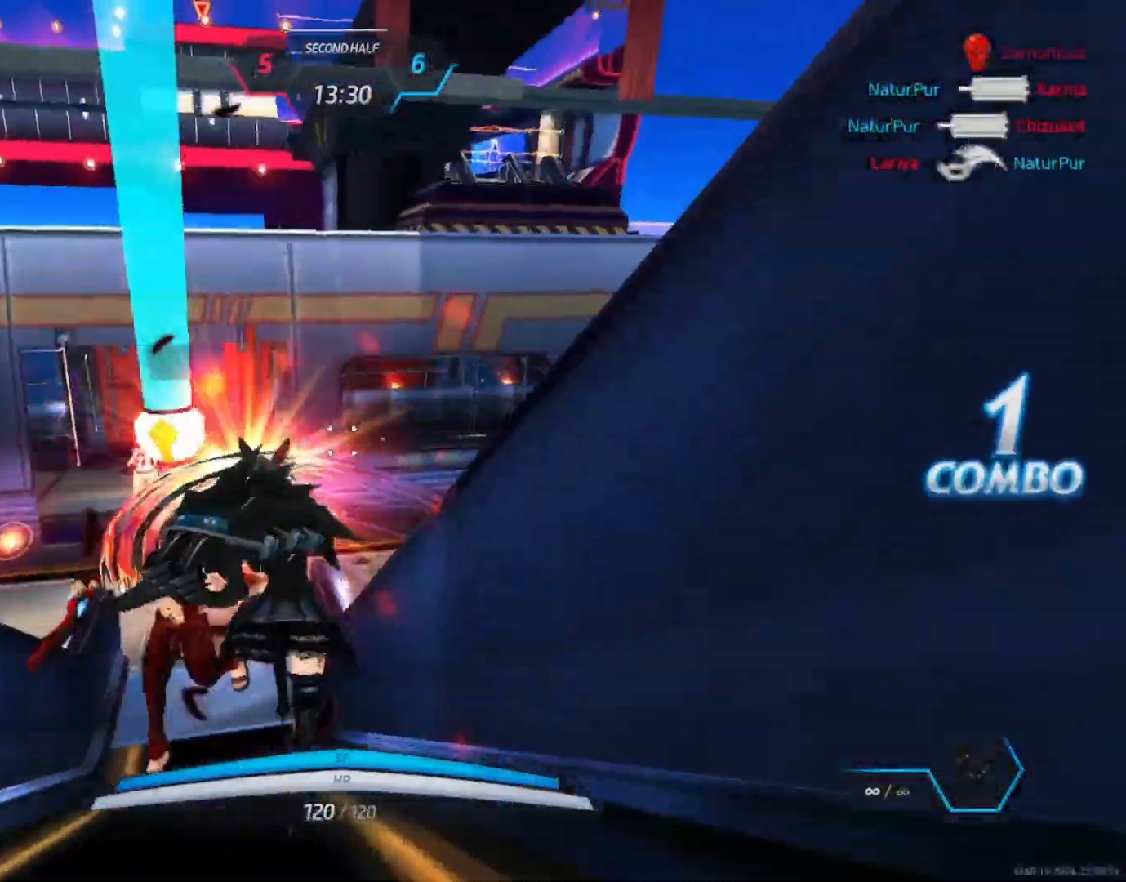
{"keys": ["w"], "mouse": [], "events": [[117, "mouse_left", "down"], [267, "mouse_left", "up"]]}
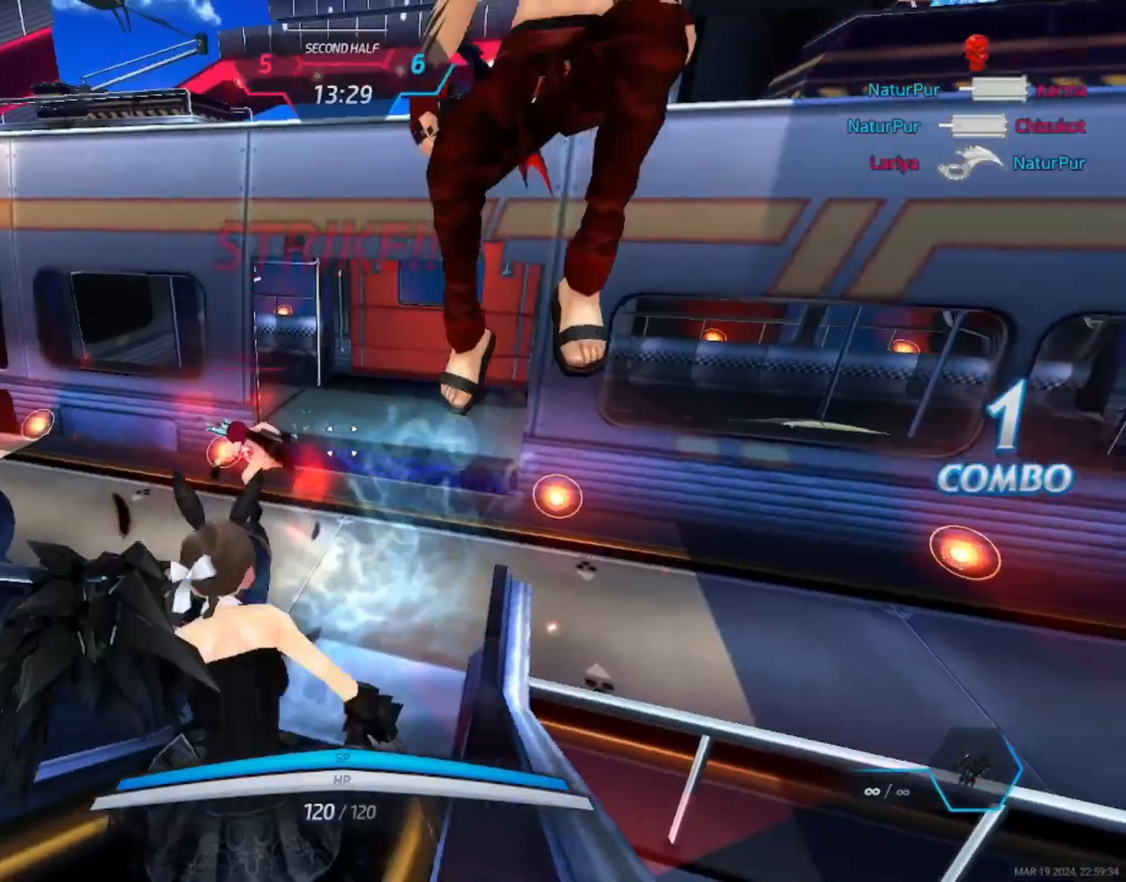
{"keys": ["w"], "mouse": [], "events": []}
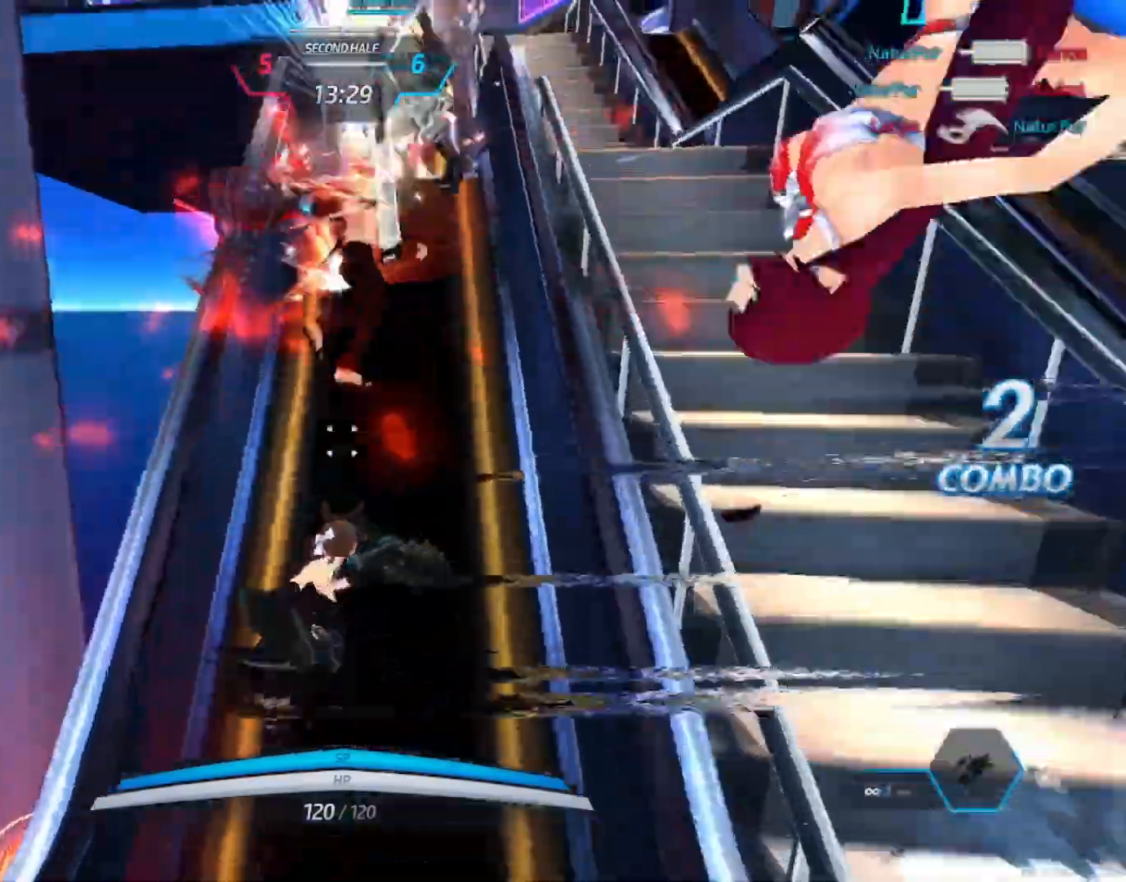
{"keys": ["w"], "mouse": ["right"], "events": [[117, "d", "down"], [283, "d", "up"], [333, "mouse_right", "down"]]}
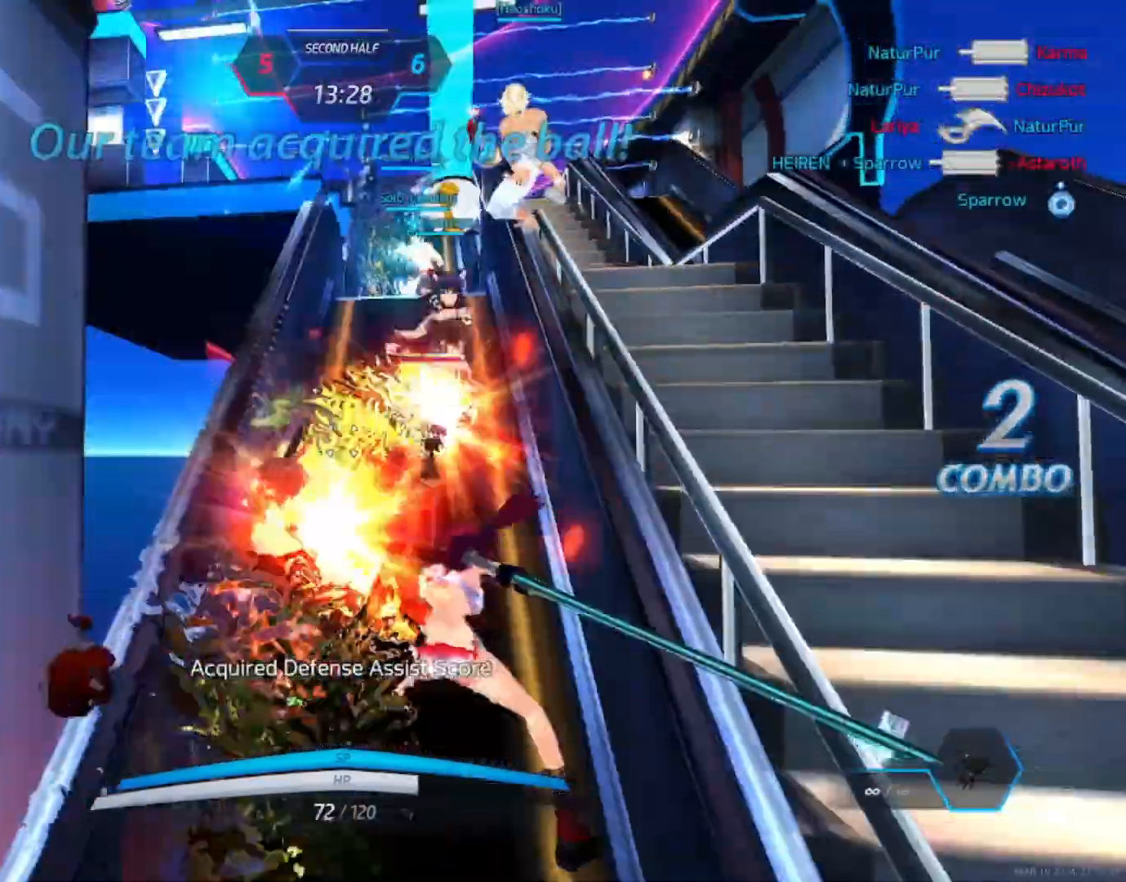
{"keys": ["d"], "mouse": ["right"], "events": [[367, "d", "down"], [400, "w", "up"], [417, "space", "down"], [500, "space", "up"]]}
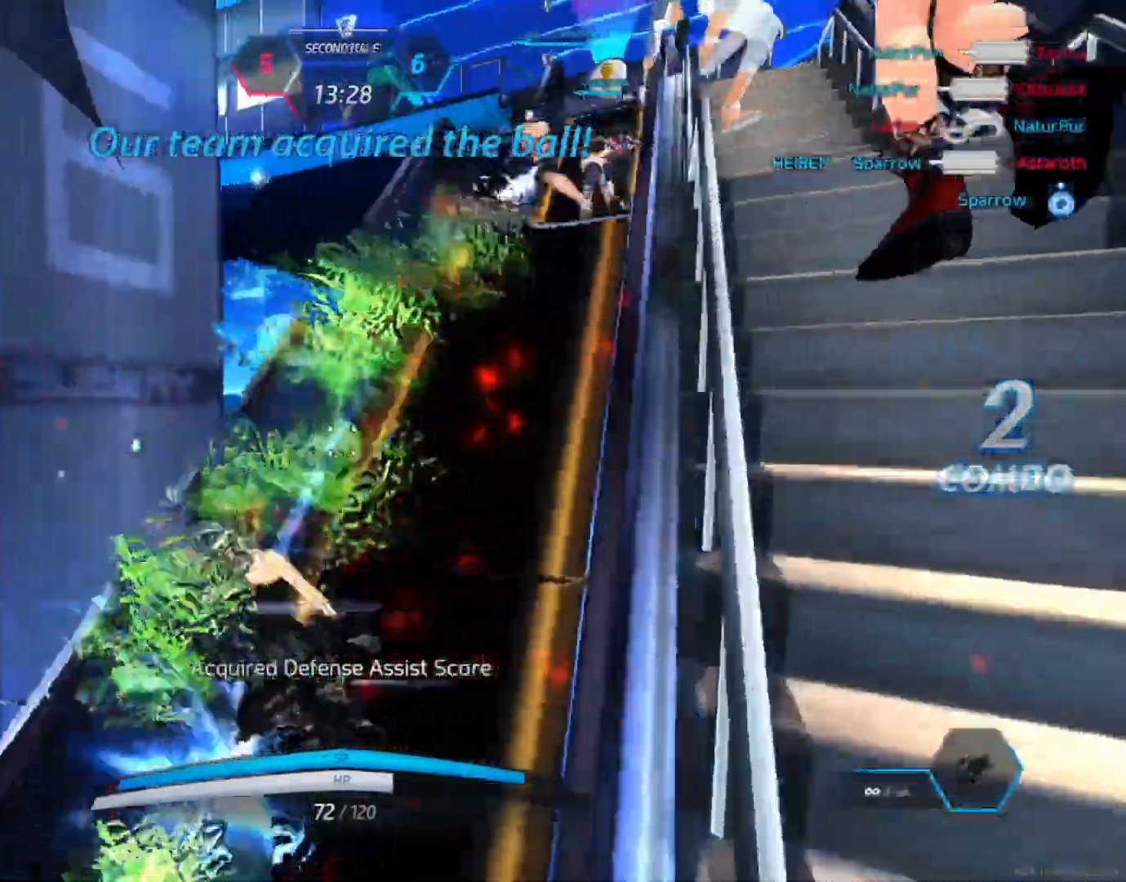
{"keys": ["3", "a", "space"], "mouse": ["right"], "events": [[333, "a", "down"], [333, "d", "up"], [450, "3", "down"], [467, "space", "down"]]}
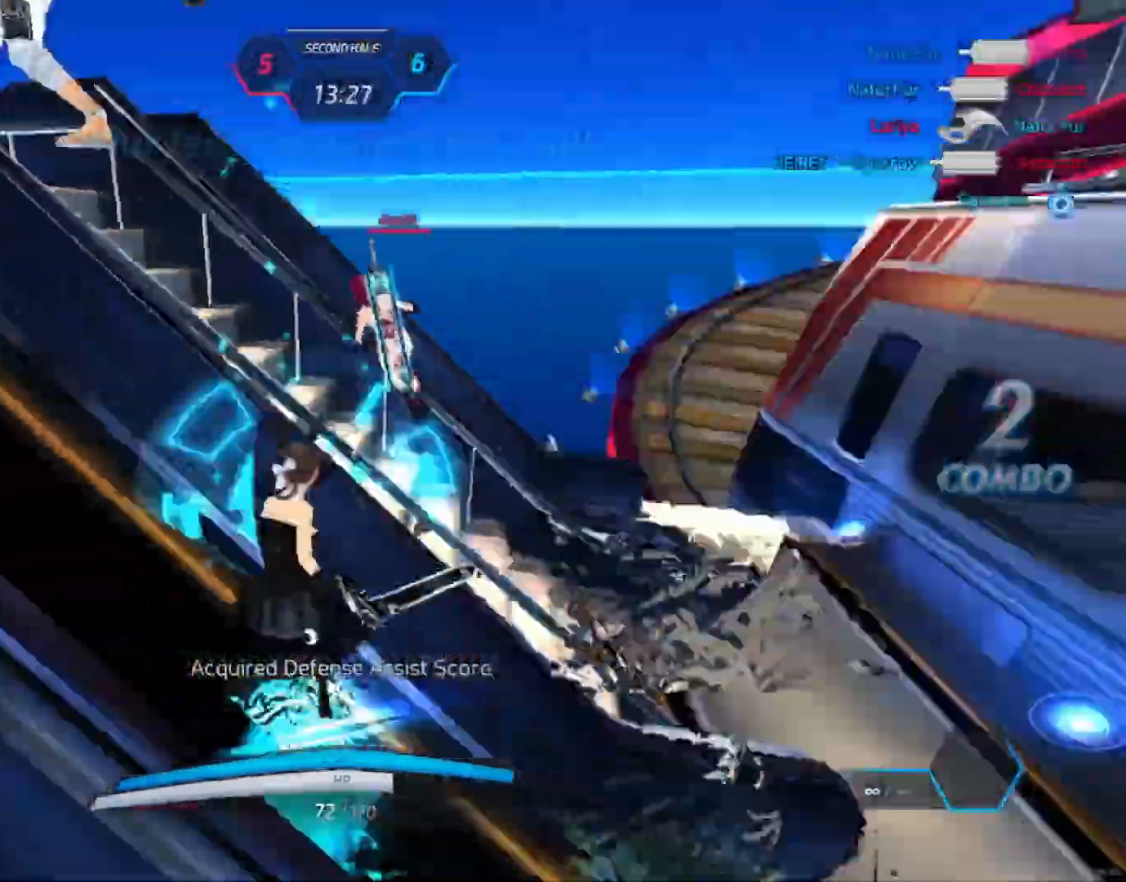
{"keys": ["a"], "mouse": [], "events": [[33, "3", "up"], [33, "space", "up"], [117, "mouse_right", "up"]]}
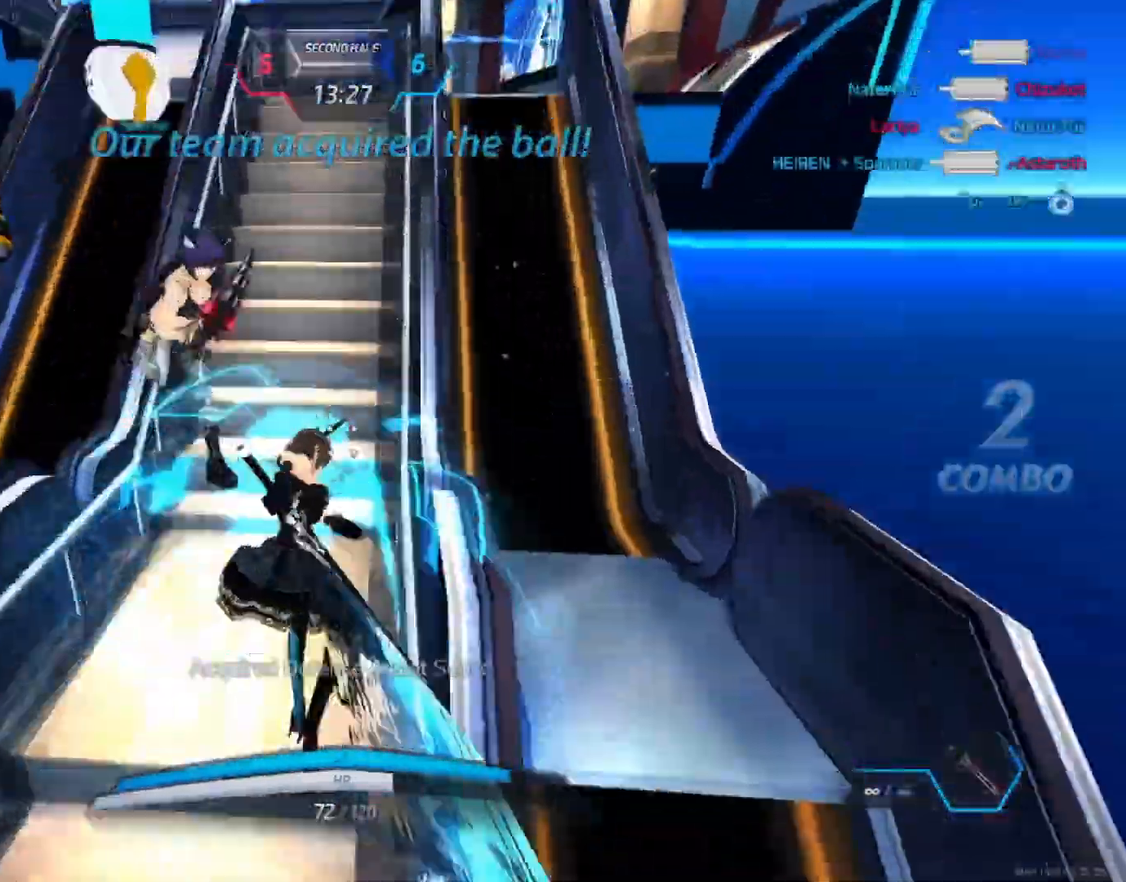
{"keys": [], "mouse": [], "events": [[50, "mouse_left", "down"], [233, "mouse_left", "up"], [333, "a", "up"]]}
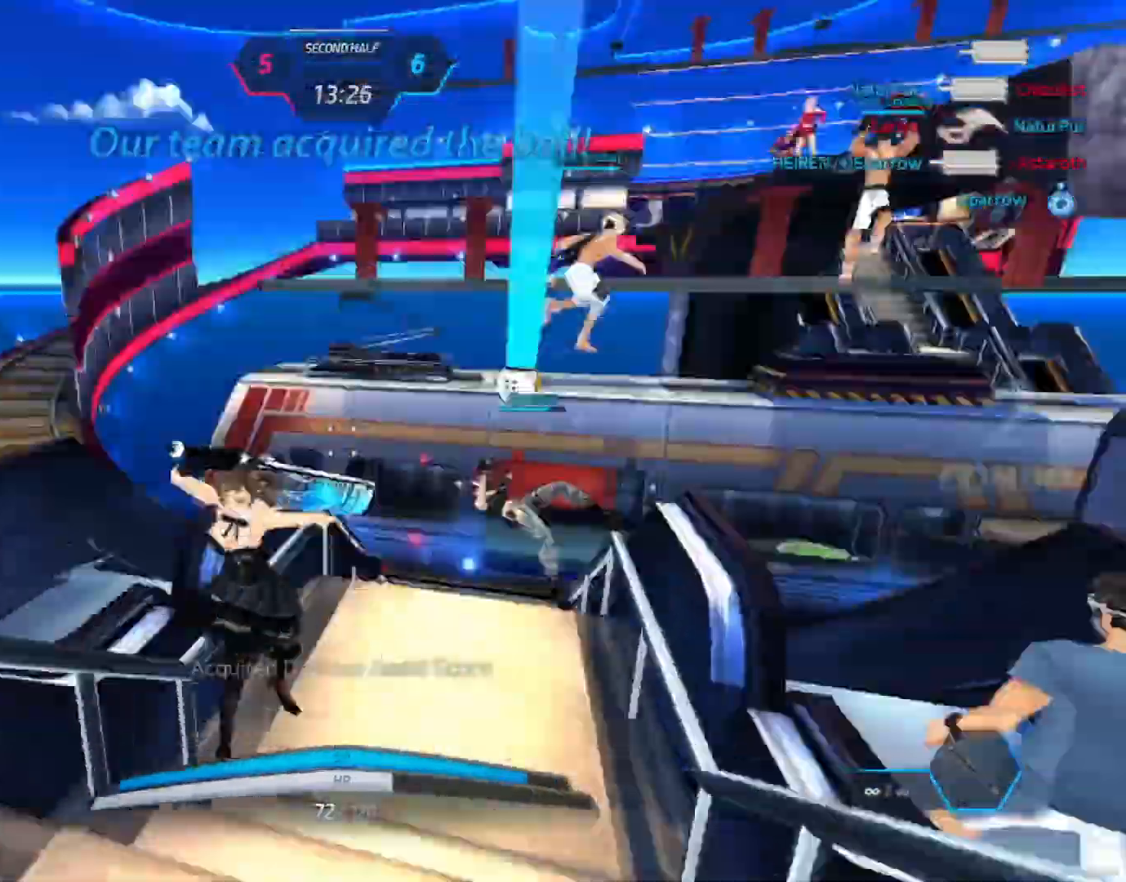
{"keys": [], "mouse": [], "events": [[367, "mouse_wheel", "down"], [483, "mouse_wheel", "up"]]}
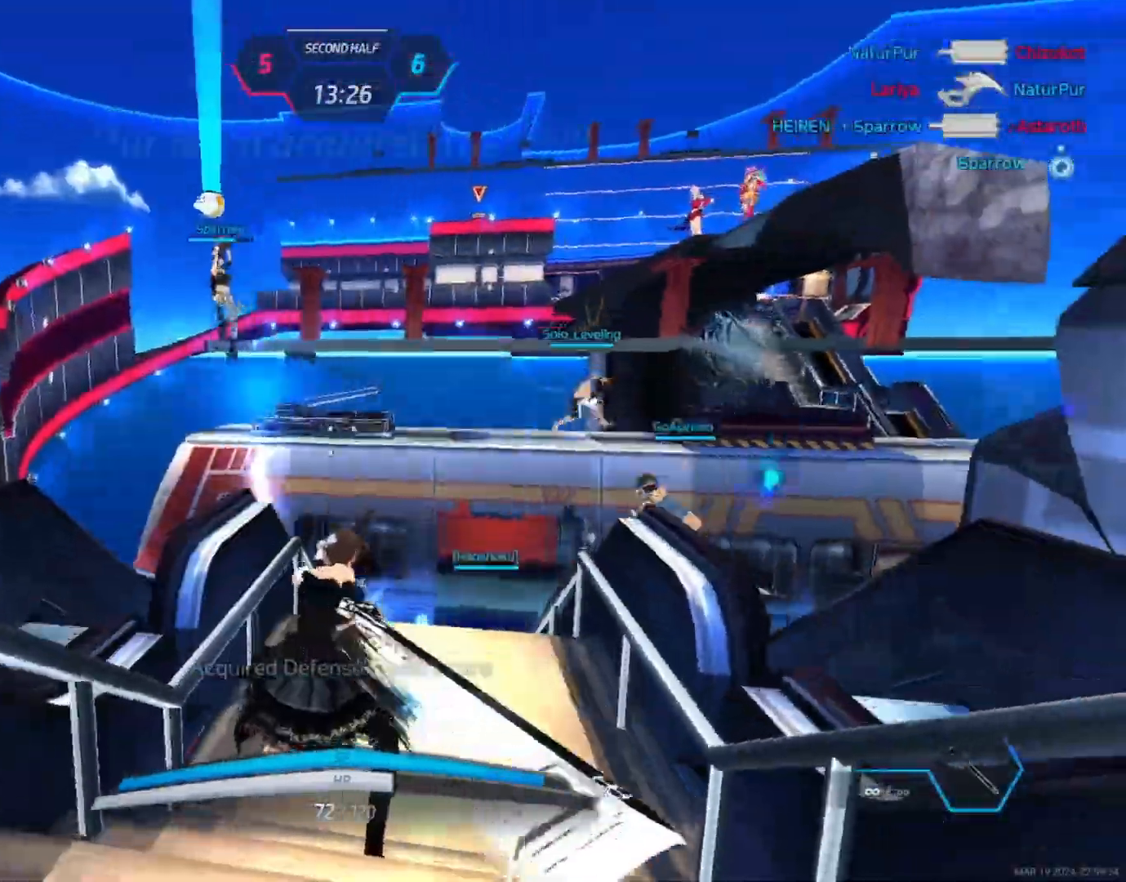
{"keys": ["w"], "mouse": [], "events": [[250, "w", "down"], [267, "space", "down"], [283, "w", "up"], [300, "space", "up"], [333, "w", "down"]]}
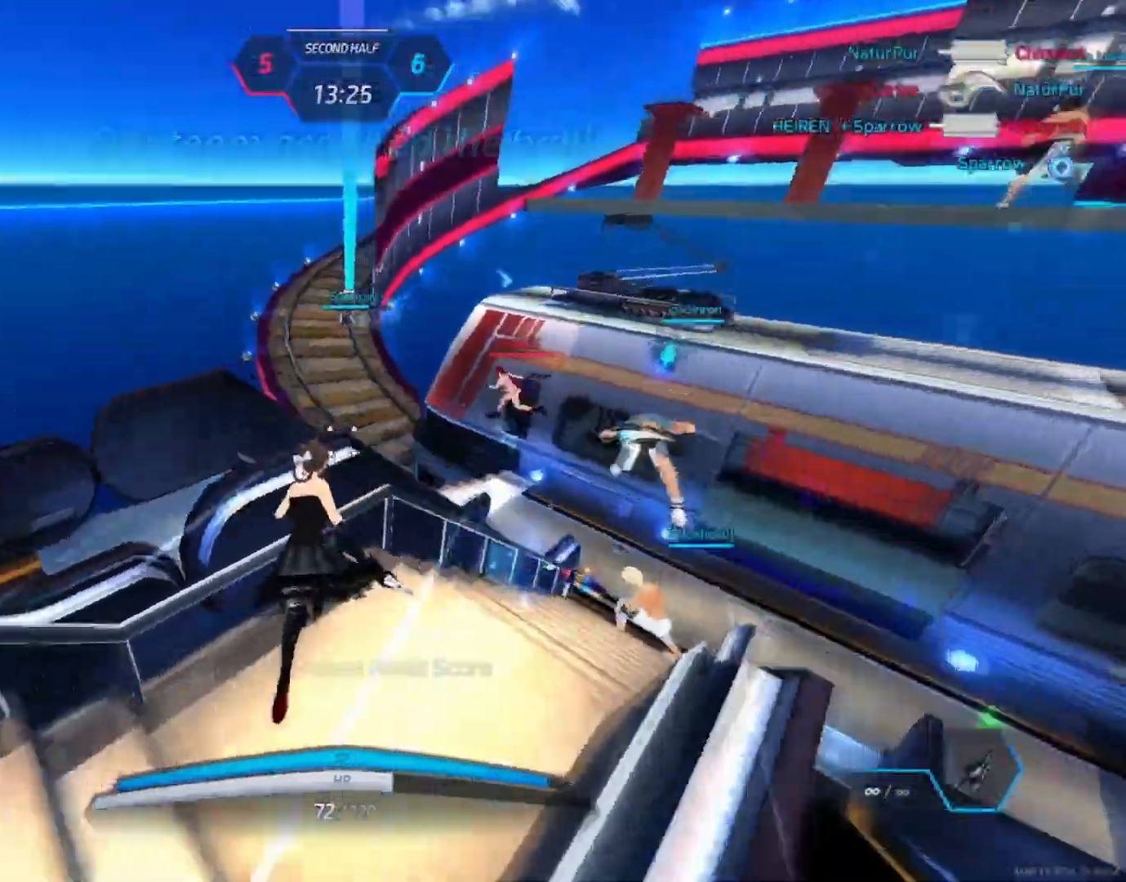
{"keys": ["w"], "mouse": [], "events": [[133, "a", "down"], [133, "space", "down"], [200, "w", "up"], [233, "space", "up"], [283, "w", "down"], [300, "a", "up"], [317, "w", "up"], [367, "w", "down"]]}
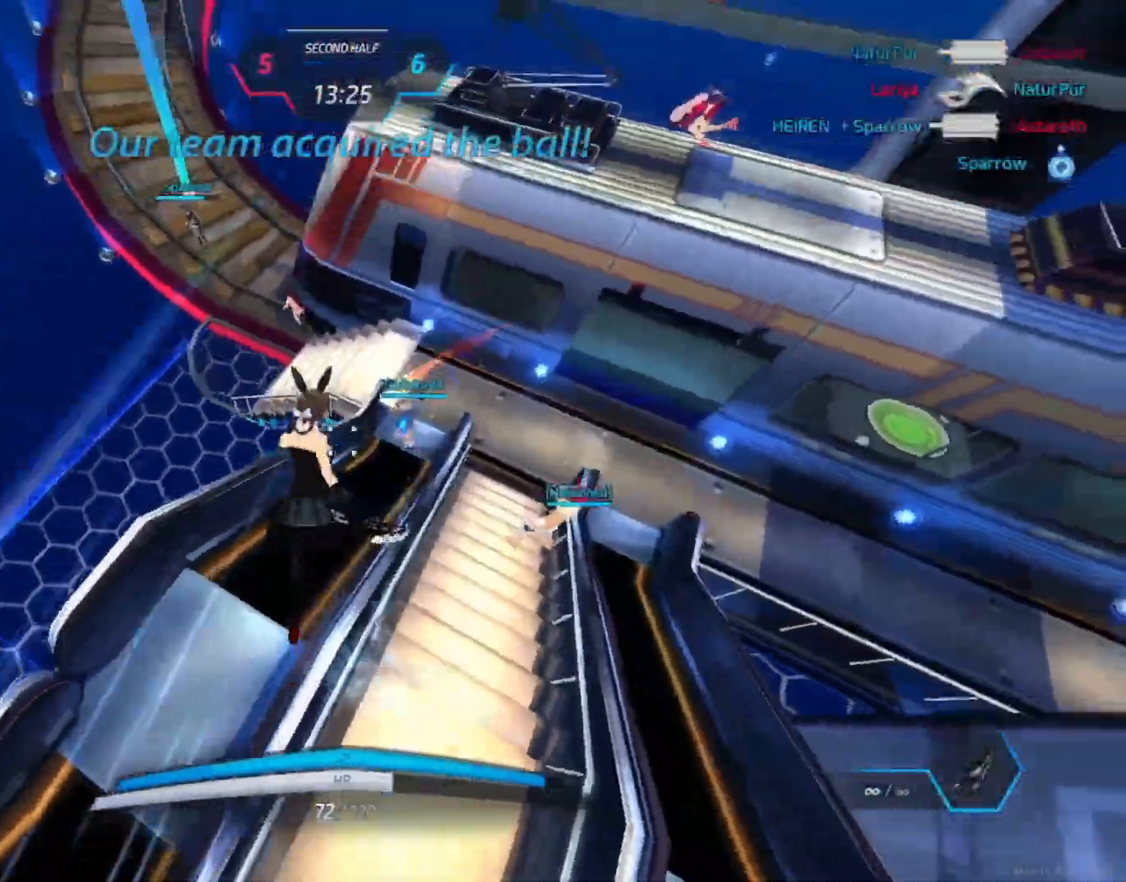
{"keys": ["w"], "mouse": [], "events": []}
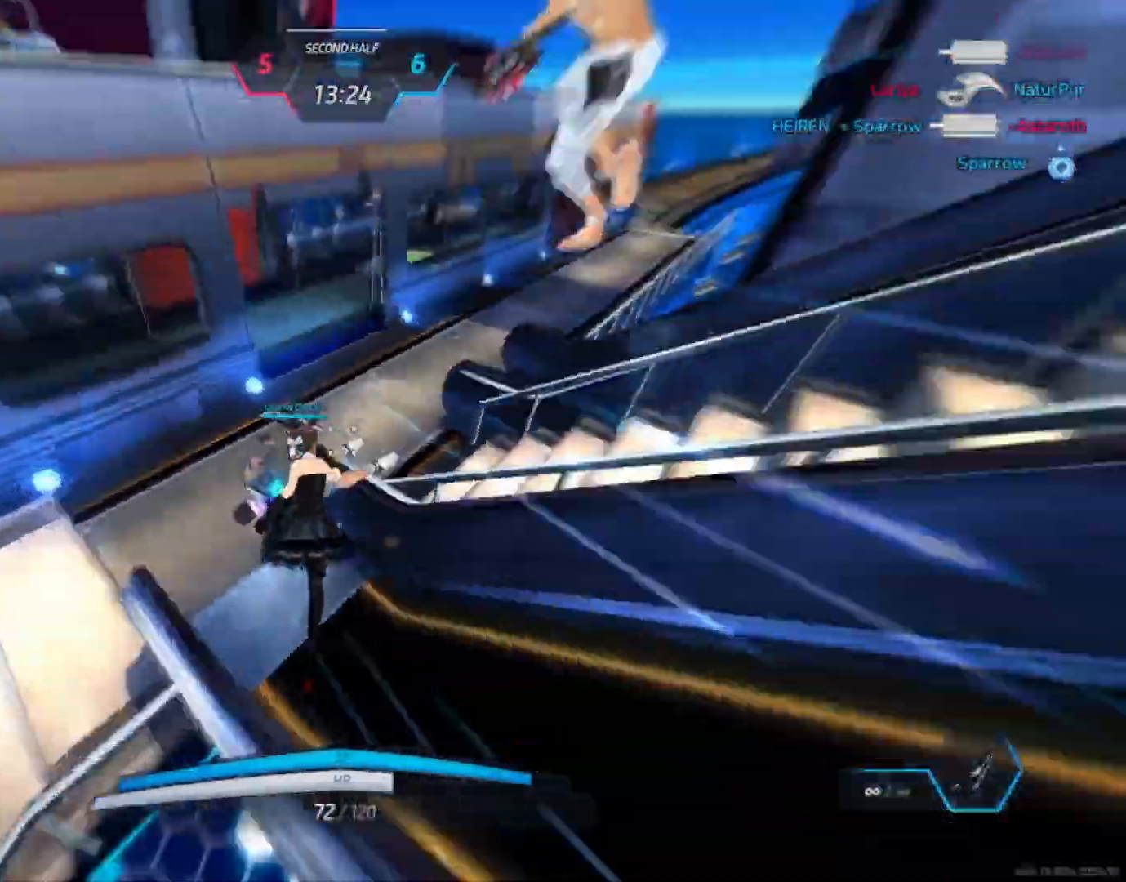
{"keys": ["w"], "mouse": [], "events": [[83, "mouse_mb4", "down"], [183, "mouse_mb4", "up"], [433, "mouse_mb4", "down"], [483, "mouse_mb4", "up"]]}
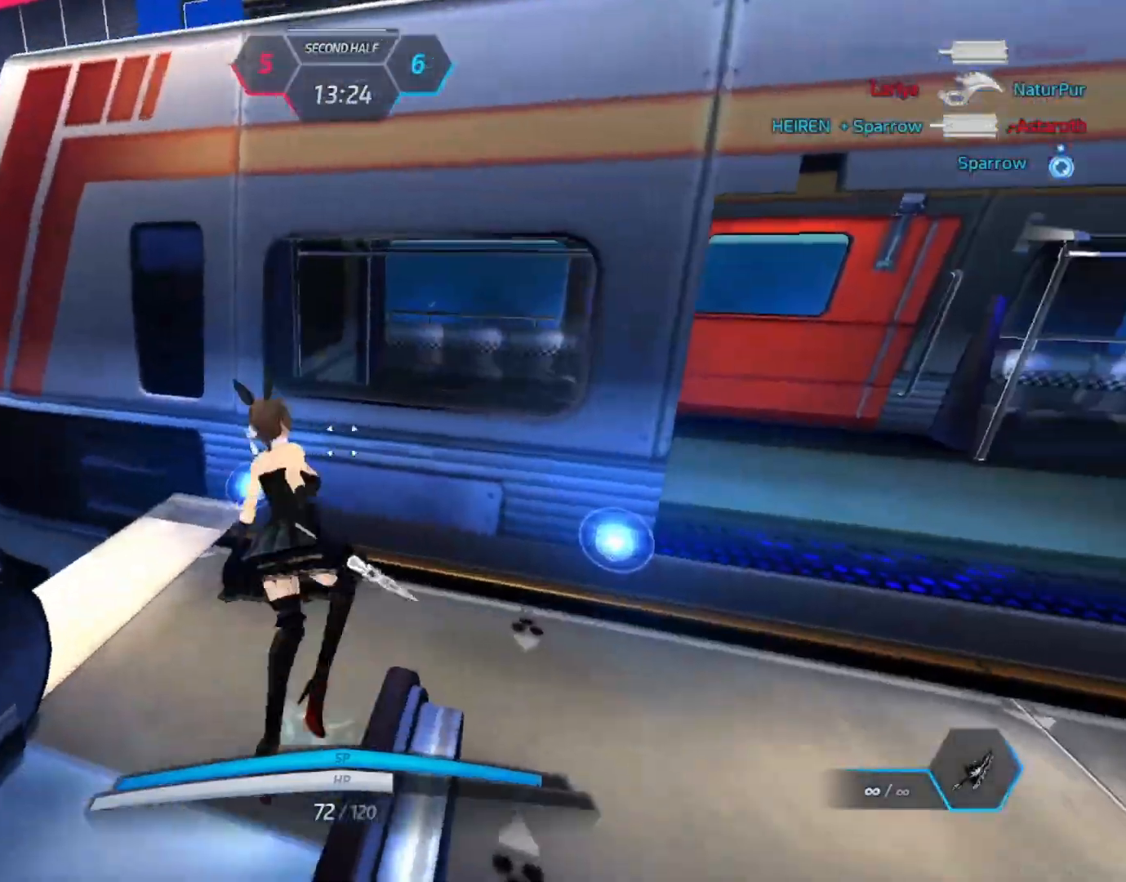
{"keys": ["a", "w"], "mouse": [], "events": [[50, "a", "down"]]}
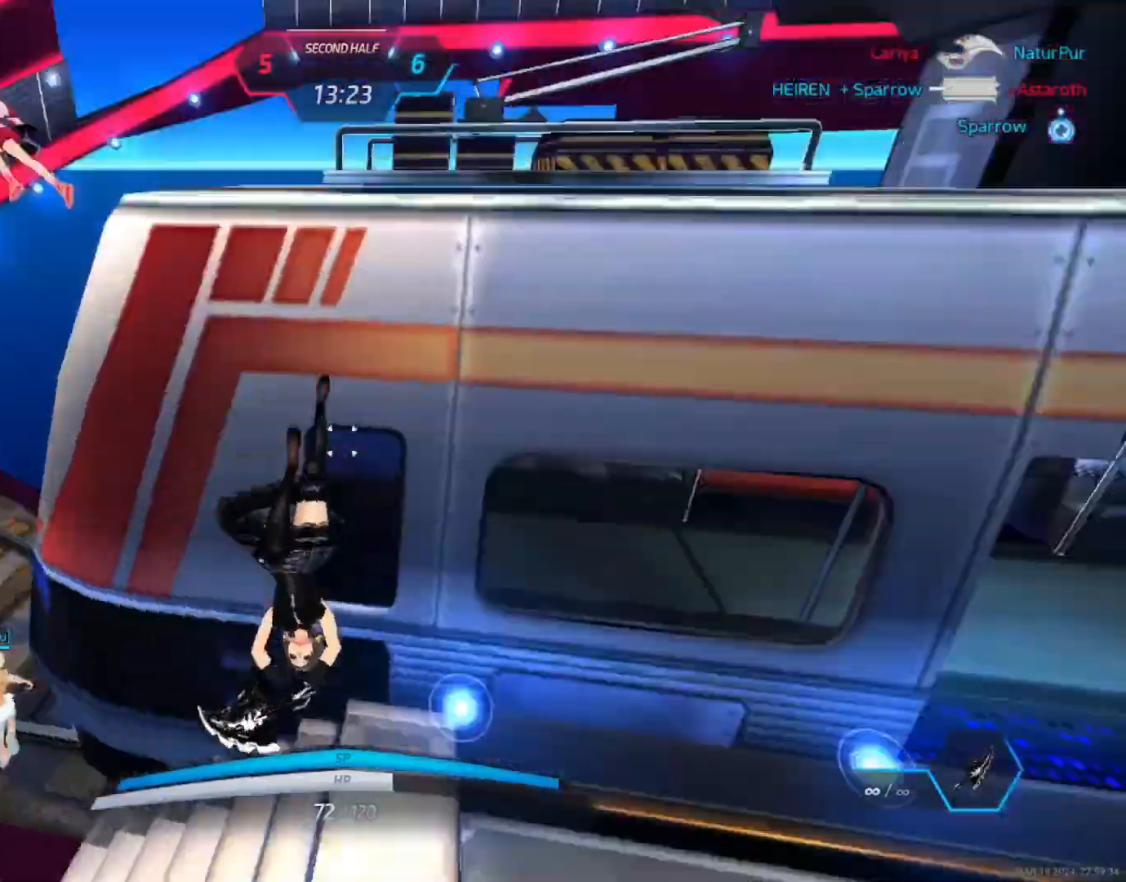
{"keys": ["a"], "mouse": [], "events": [[50, "mouse_wheel", "down"], [167, "mouse_wheel", "up"], [183, "mouse_right", "down"], [183, "mouse_wheel", "down"], [183, "w", "up"], [200, "mouse_wheel", "up"], [400, "mouse_right", "up"]]}
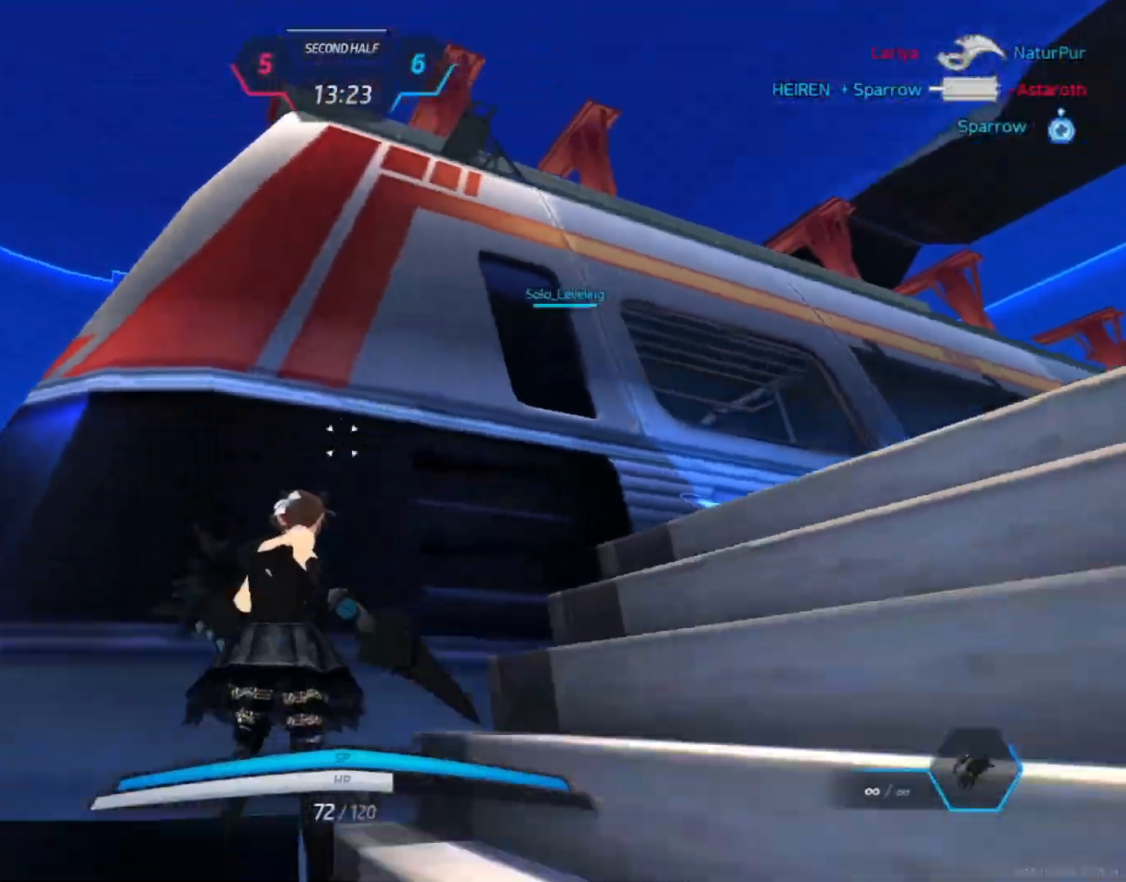
{"keys": ["a"], "mouse": [], "events": [[100, "s", "down"], [183, "space", "down"], [233, "s", "up"], [267, "space", "up"]]}
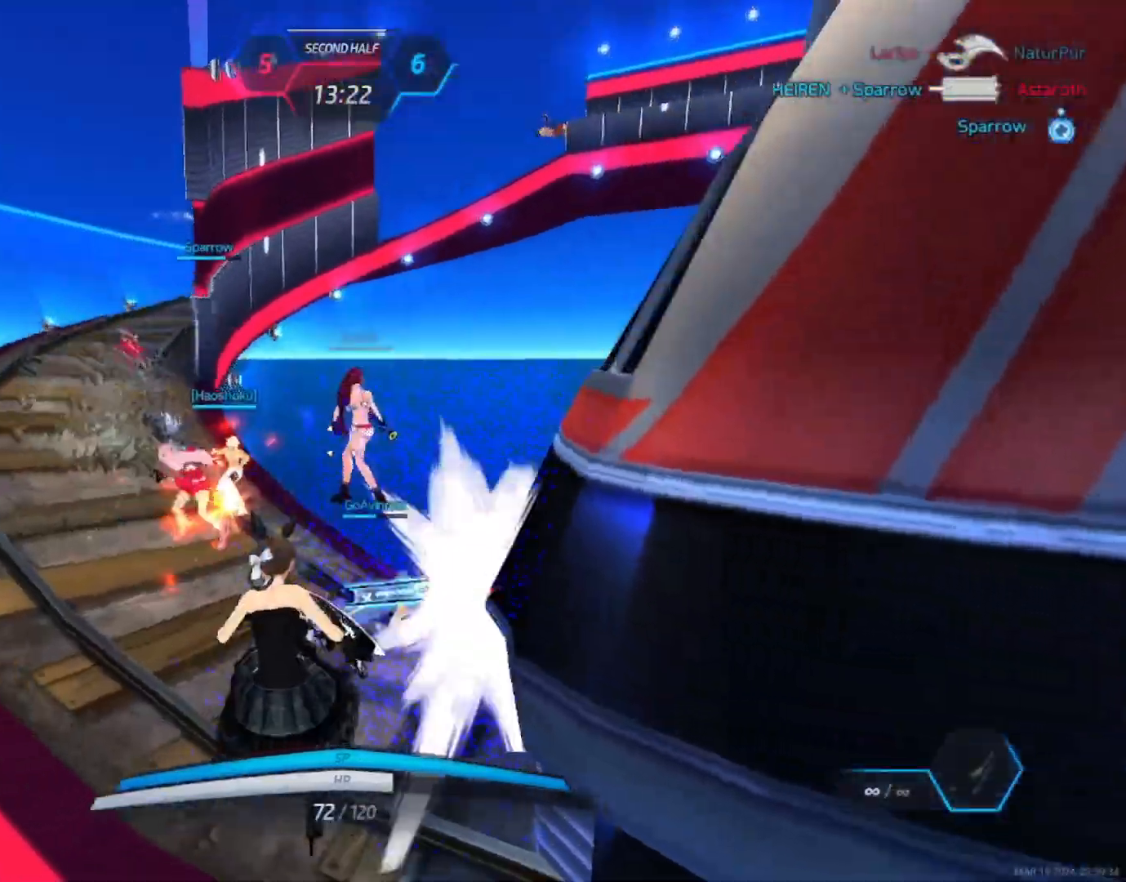
{"keys": ["w"], "mouse": [], "events": [[67, "w", "down"], [83, "a", "up"], [100, "w", "up"], [167, "w", "down"]]}
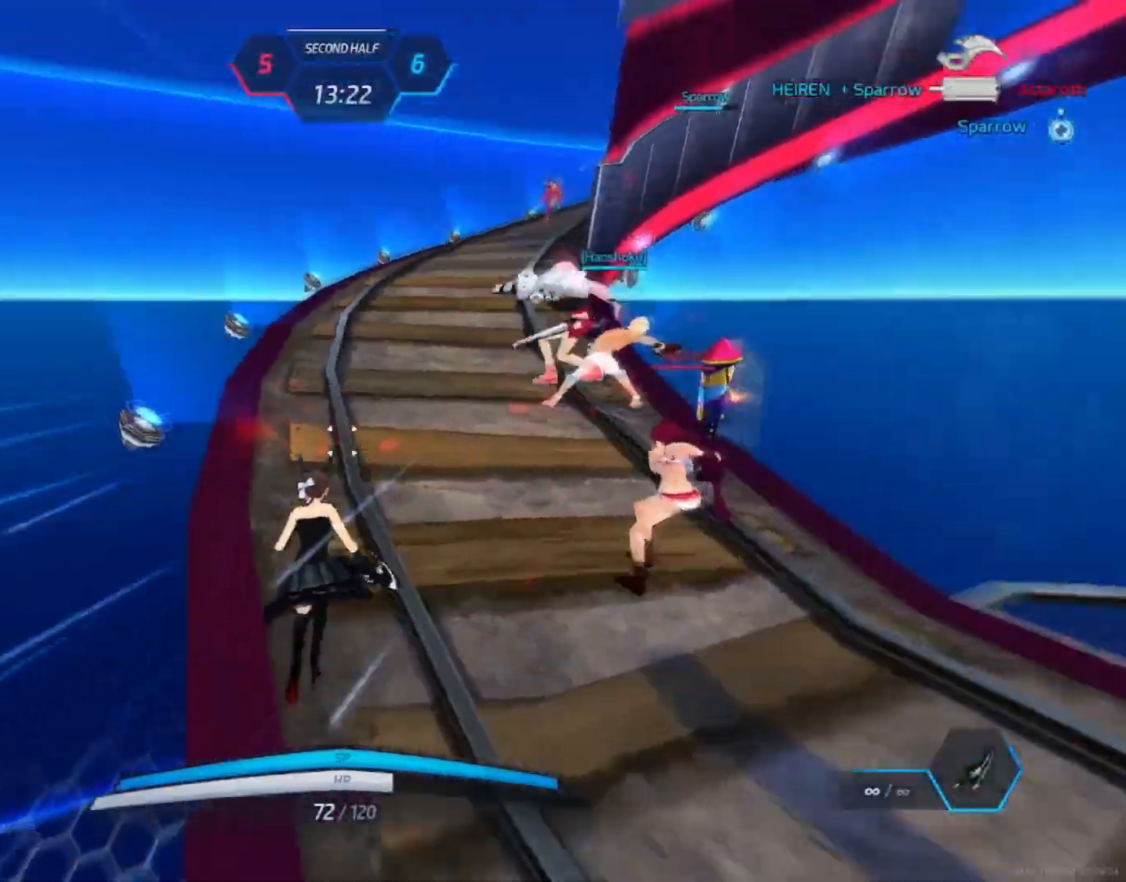
{"keys": ["w"], "mouse": [], "events": [[33, "w", "up"], [50, "space", "down"], [183, "a", "down"], [200, "space", "up"], [350, "w", "down"], [383, "a", "up"], [400, "w", "up"], [450, "w", "down"]]}